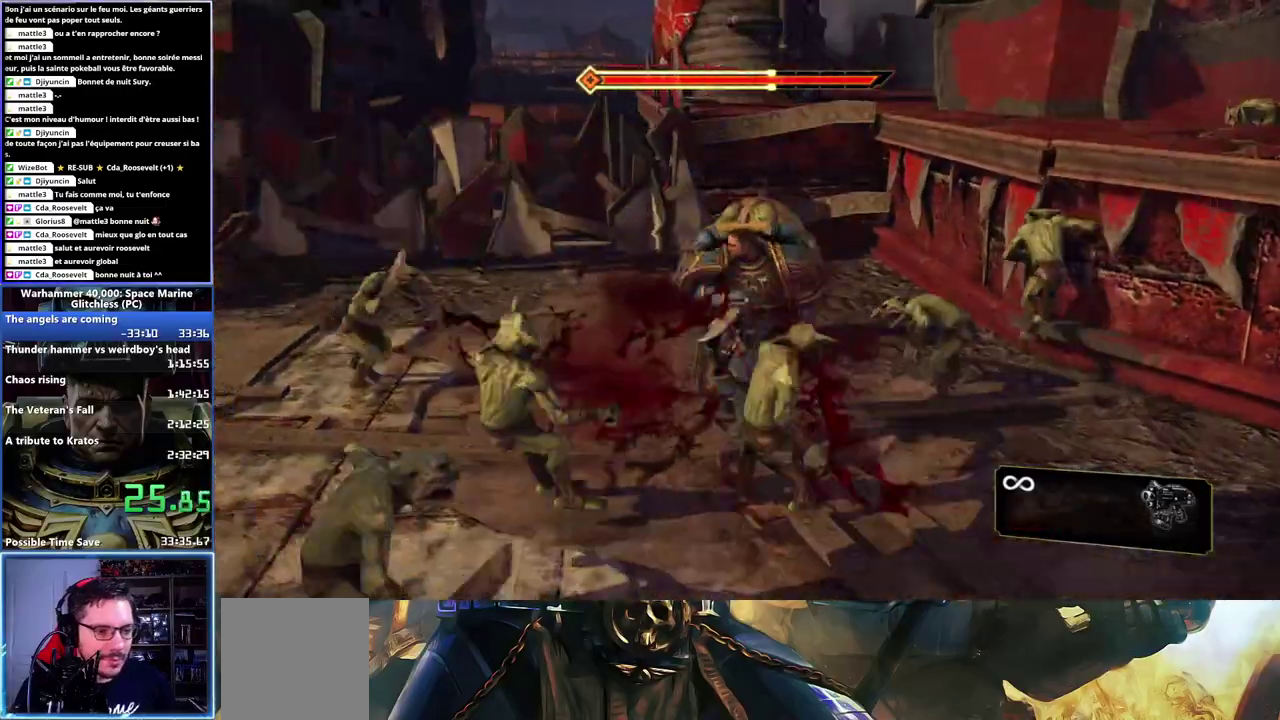
Gameplay with a controller (Xbox layout); each line is a JSON object with the inputs held at the frame after it. "events" lists button and stick changes between this image and that frame as [ms after this image, input, new state], when the widget could be followed in between.
{"buttons": ["X"], "left_stick": "center", "right_stick": "center", "events": [[33, "X", "up"], [117, "X", "down"], [183, "X", "up"], [333, "X", "down"], [383, "left_stick", "up"], [417, "X", "up"], [467, "X", "down"], [483, "left_stick", "center"]]}
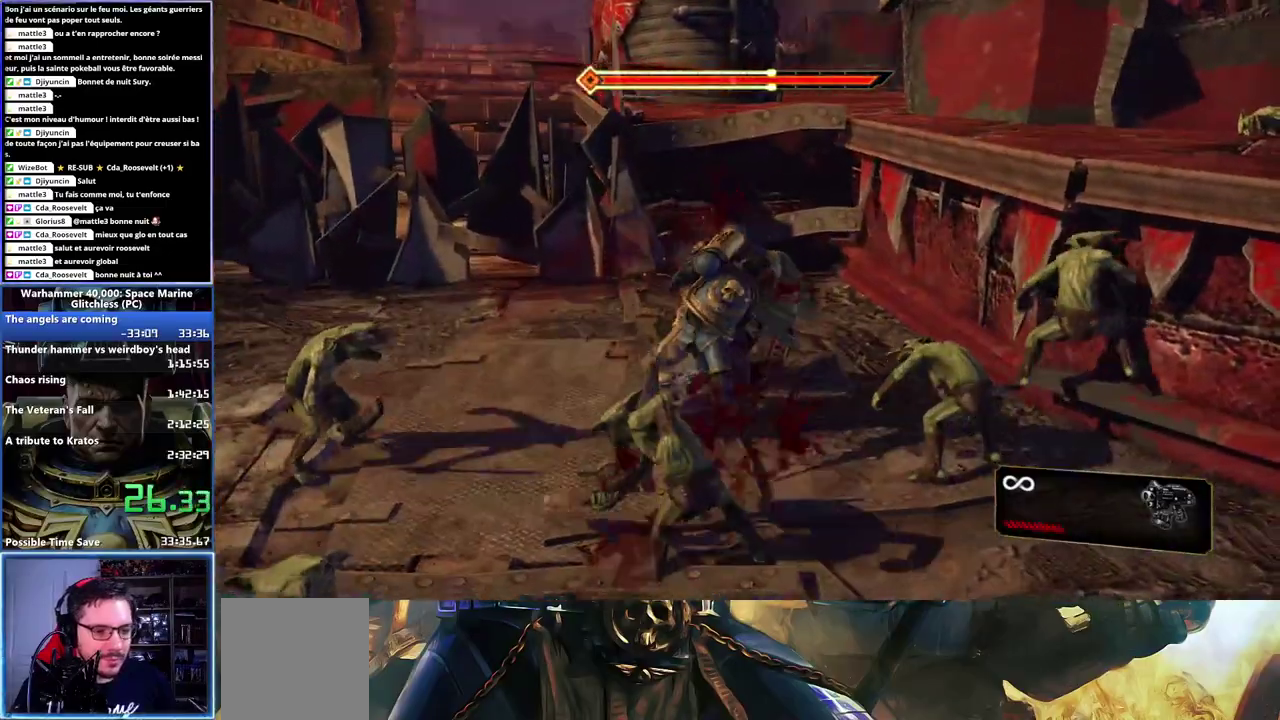
{"buttons": ["X"], "left_stick": "up", "right_stick": "center", "events": [[117, "left_stick", "up-left"], [150, "X", "up"], [200, "left_stick", "up"], [217, "X", "down"], [283, "X", "up"], [333, "X", "down"], [400, "X", "up"], [467, "X", "down"]]}
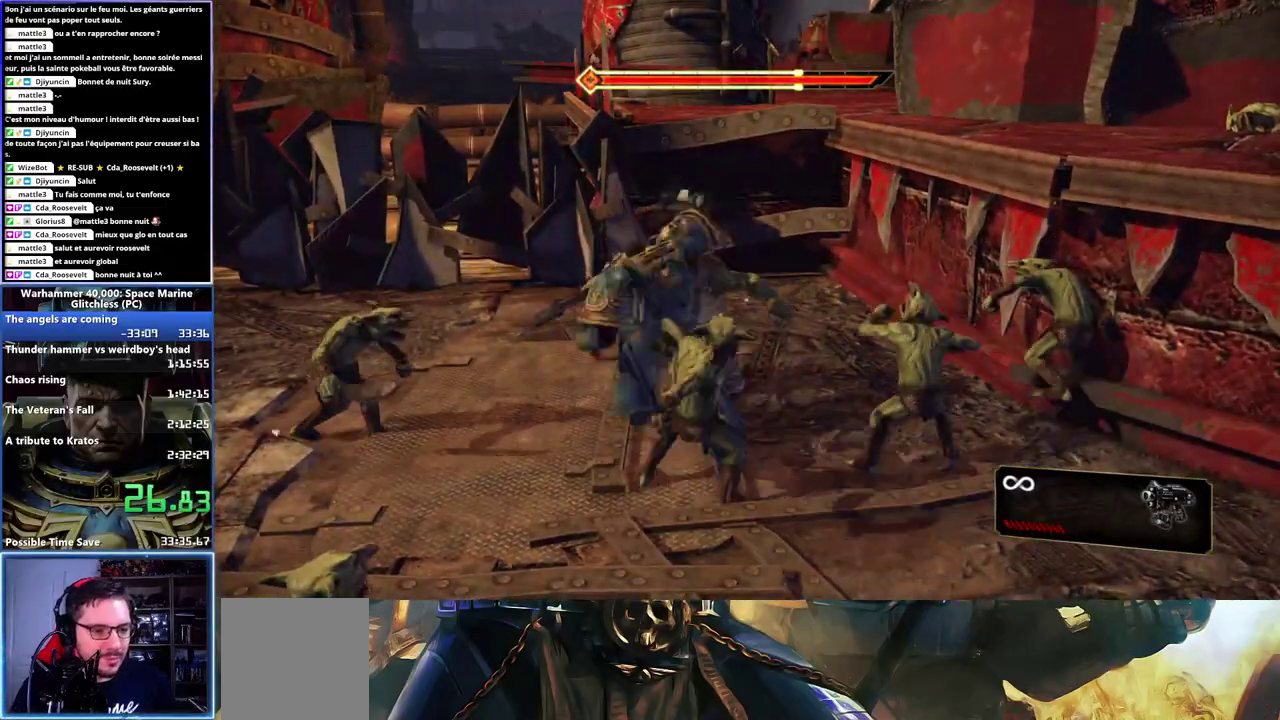
{"buttons": [], "left_stick": "center", "right_stick": "center", "events": [[17, "X", "up"], [67, "X", "down"], [83, "left_stick", "center"], [283, "X", "up"], [400, "X", "down"], [500, "X", "up"]]}
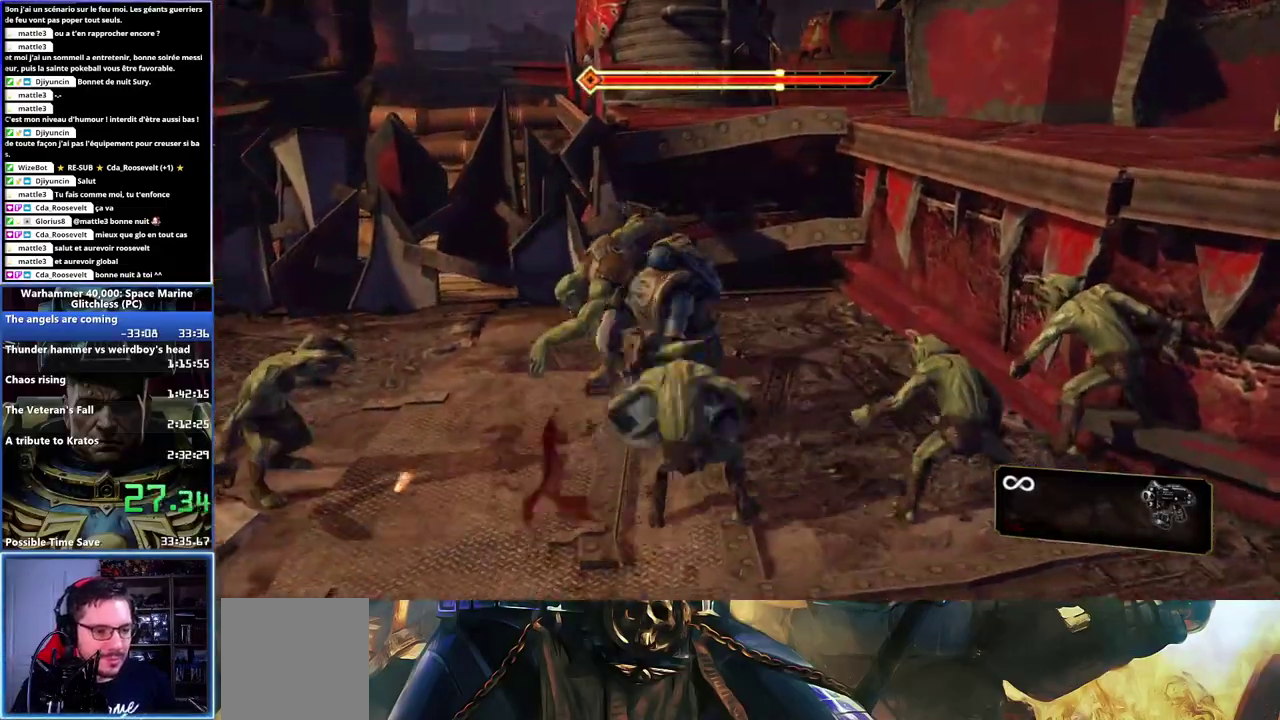
{"buttons": [], "left_stick": "up", "right_stick": "center", "events": [[100, "X", "down"], [117, "left_stick", "up"], [200, "X", "up"], [283, "X", "down"], [333, "X", "up"], [400, "X", "down"], [467, "X", "up"]]}
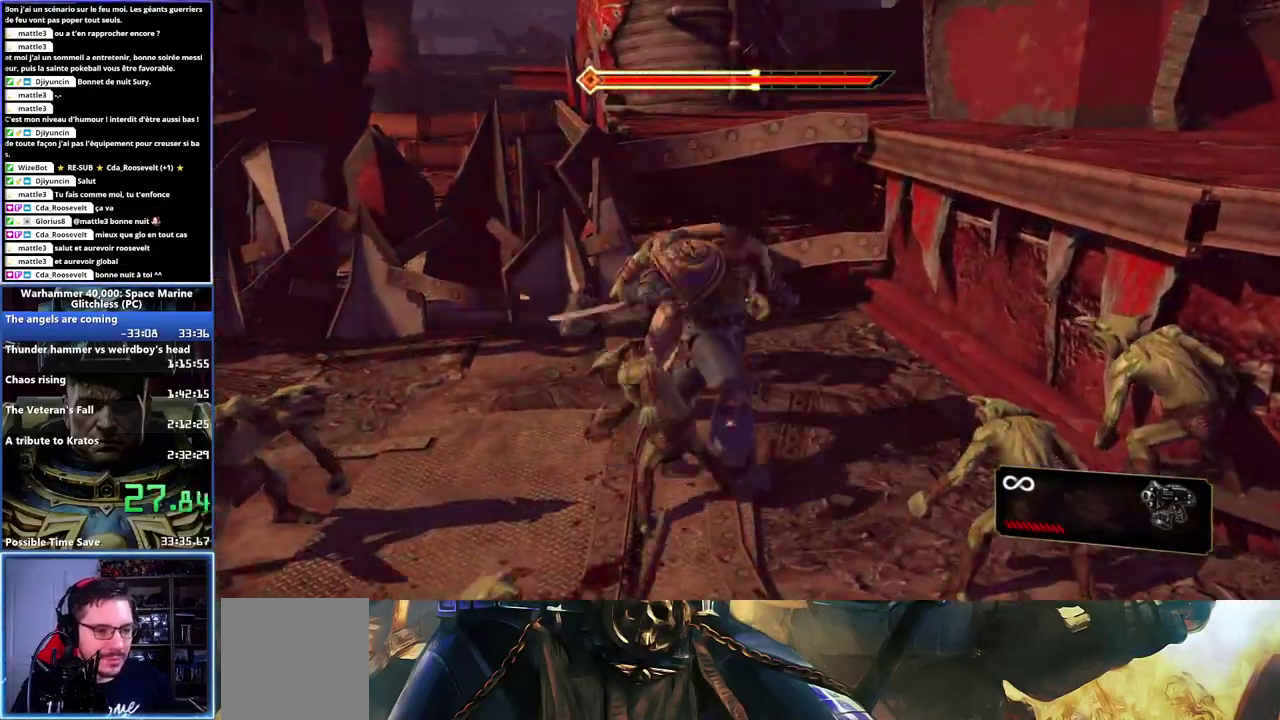
{"buttons": [], "left_stick": "down", "right_stick": "center", "events": [[33, "X", "down"], [83, "X", "up"], [167, "X", "down"], [300, "left_stick", "down"], [467, "X", "up"]]}
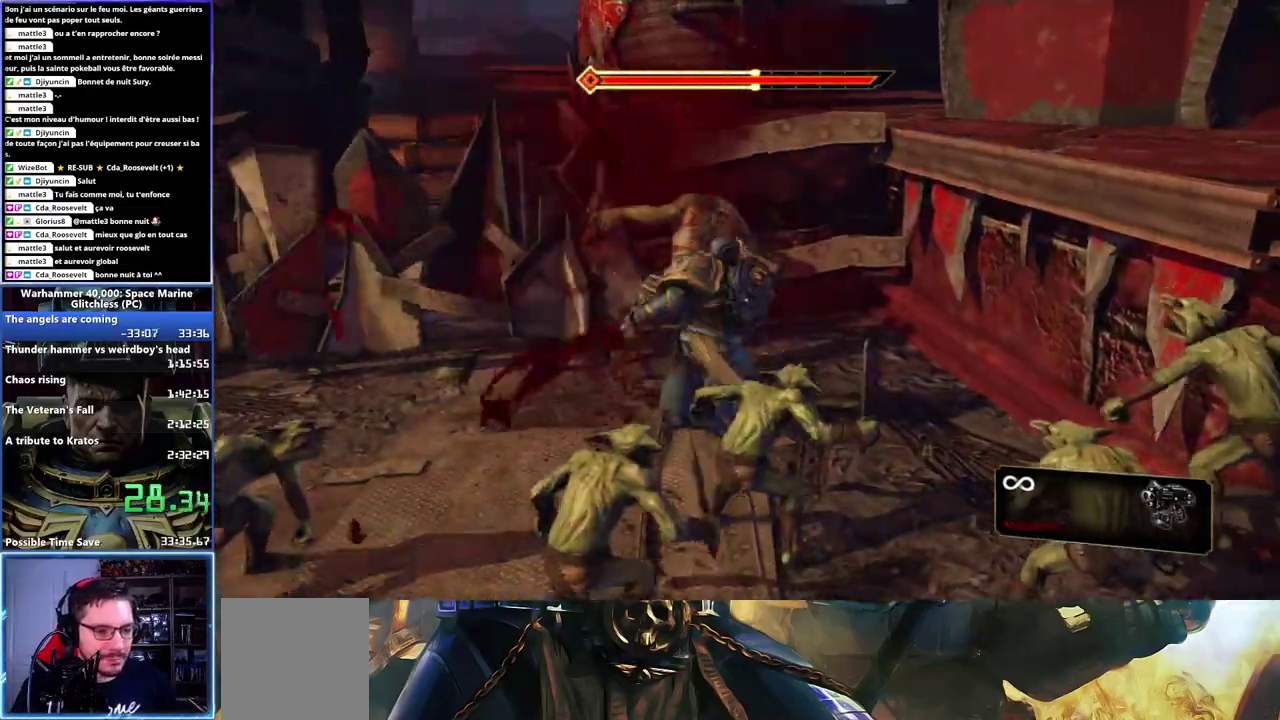
{"buttons": [], "left_stick": "down-left", "right_stick": "center"}
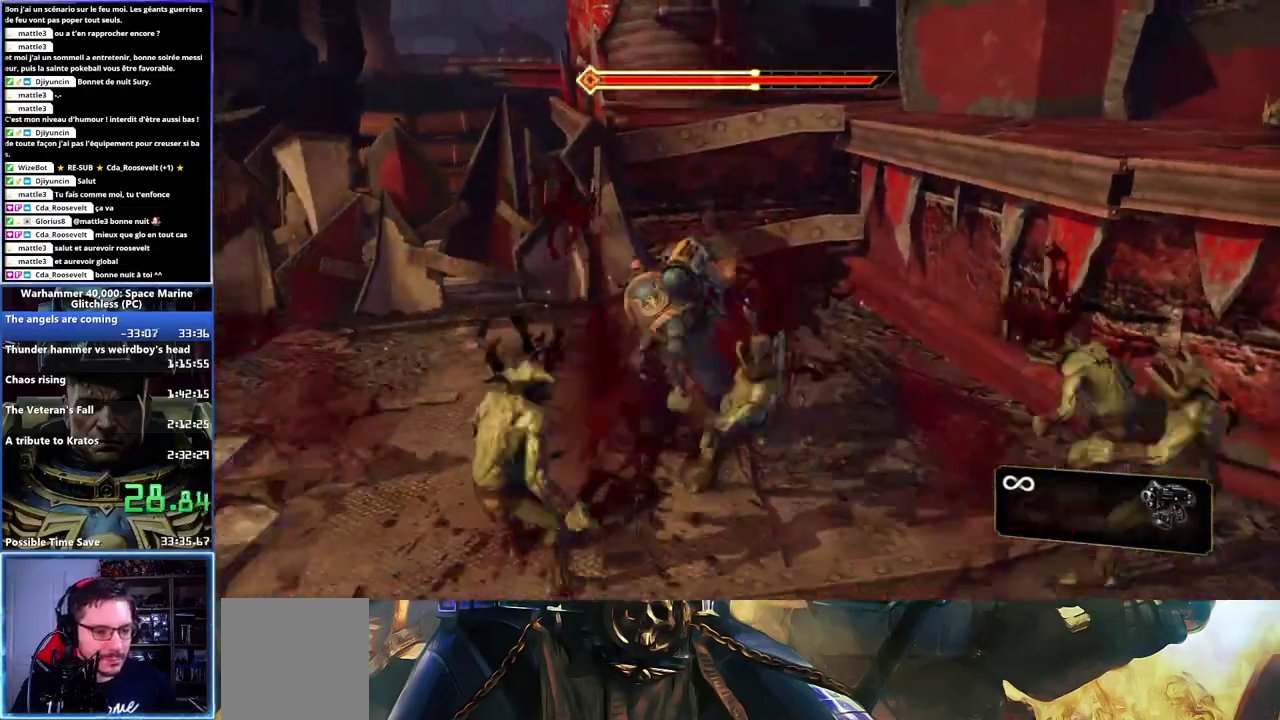
{"buttons": [], "left_stick": "left", "right_stick": "center", "events": [[50, "X", "down"], [200, "X", "up"], [267, "X", "down"], [367, "X", "up"], [467, "left_stick", "left"]]}
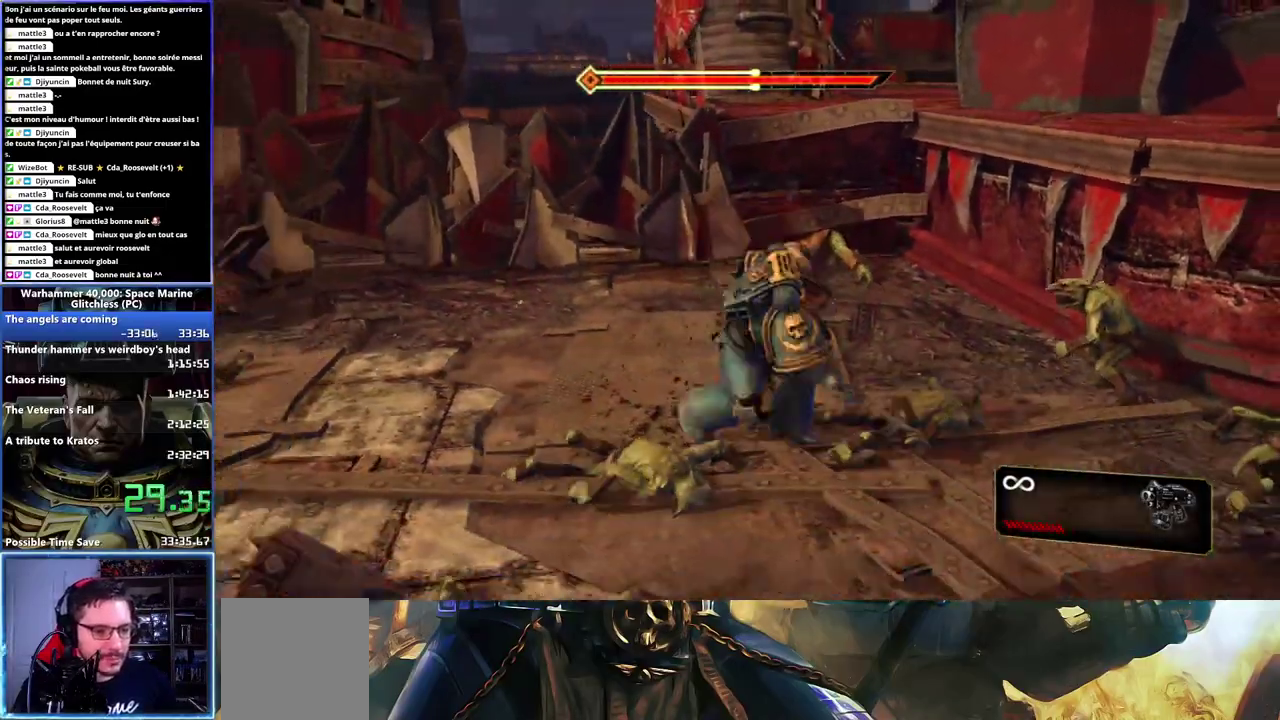
{"buttons": [], "left_stick": "left", "right_stick": "left", "events": [[17, "right_stick", "left"]]}
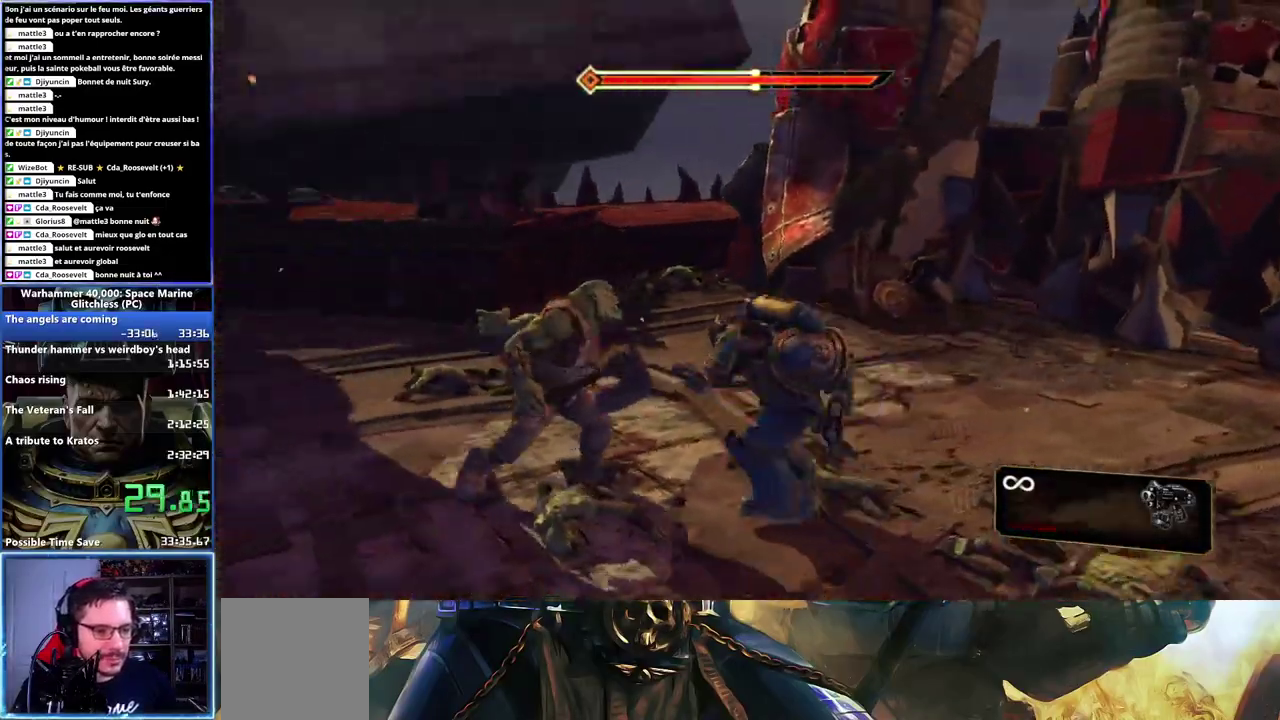
{"buttons": [], "left_stick": "up-left", "right_stick": "center"}
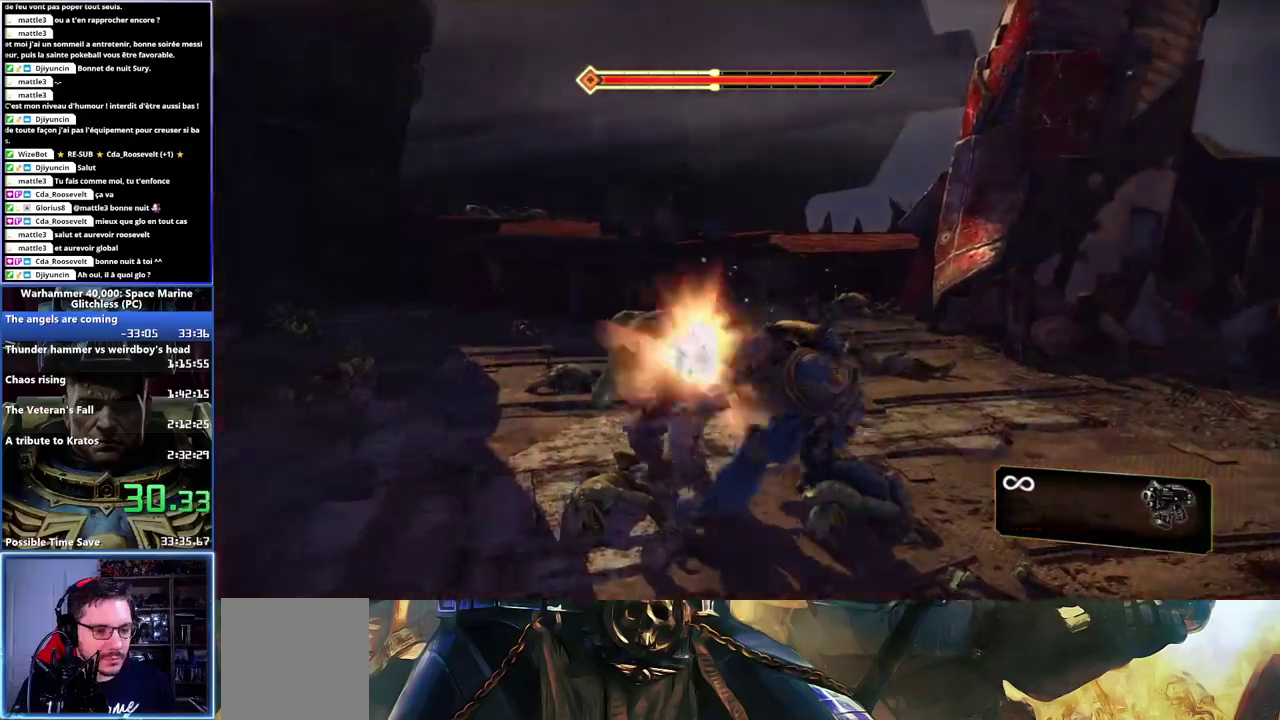
{"buttons": [], "left_stick": "center", "right_stick": "center"}
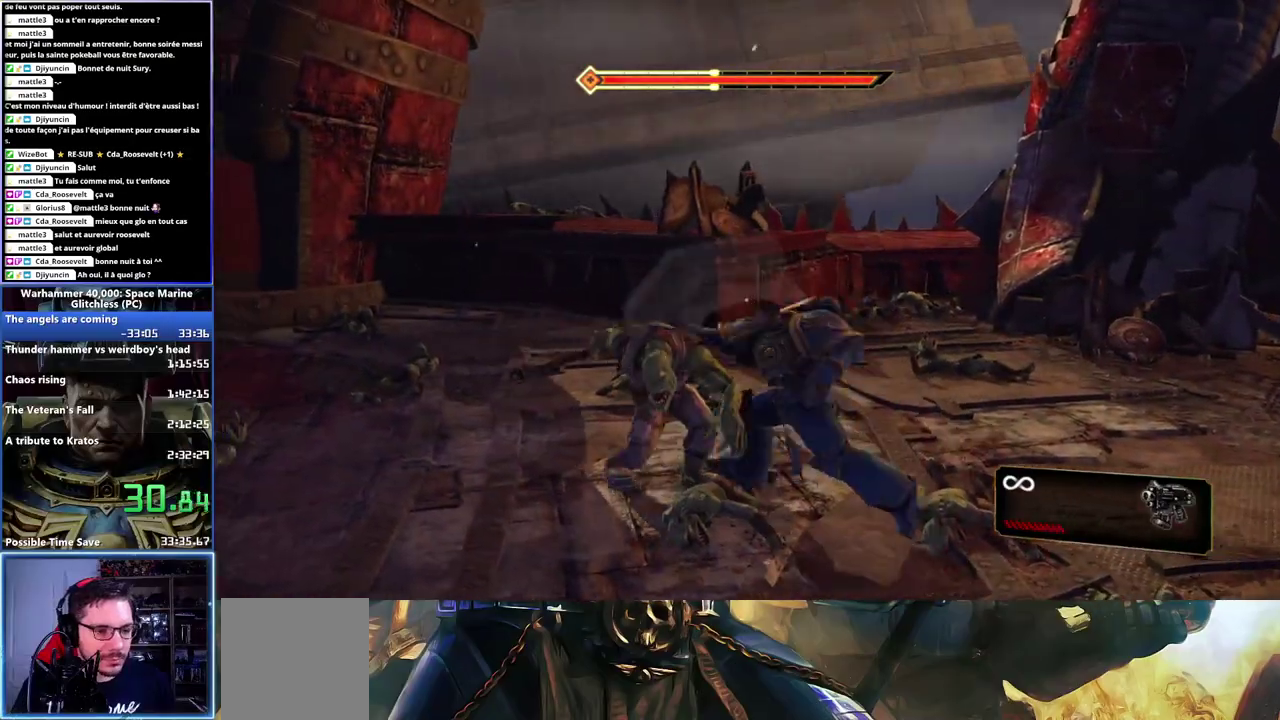
{"buttons": ["X"], "left_stick": "center", "right_stick": "center", "events": [[67, "X", "down"], [133, "X", "up"], [200, "X", "down"], [267, "X", "up"], [317, "X", "down"], [383, "X", "up"], [433, "X", "down"]]}
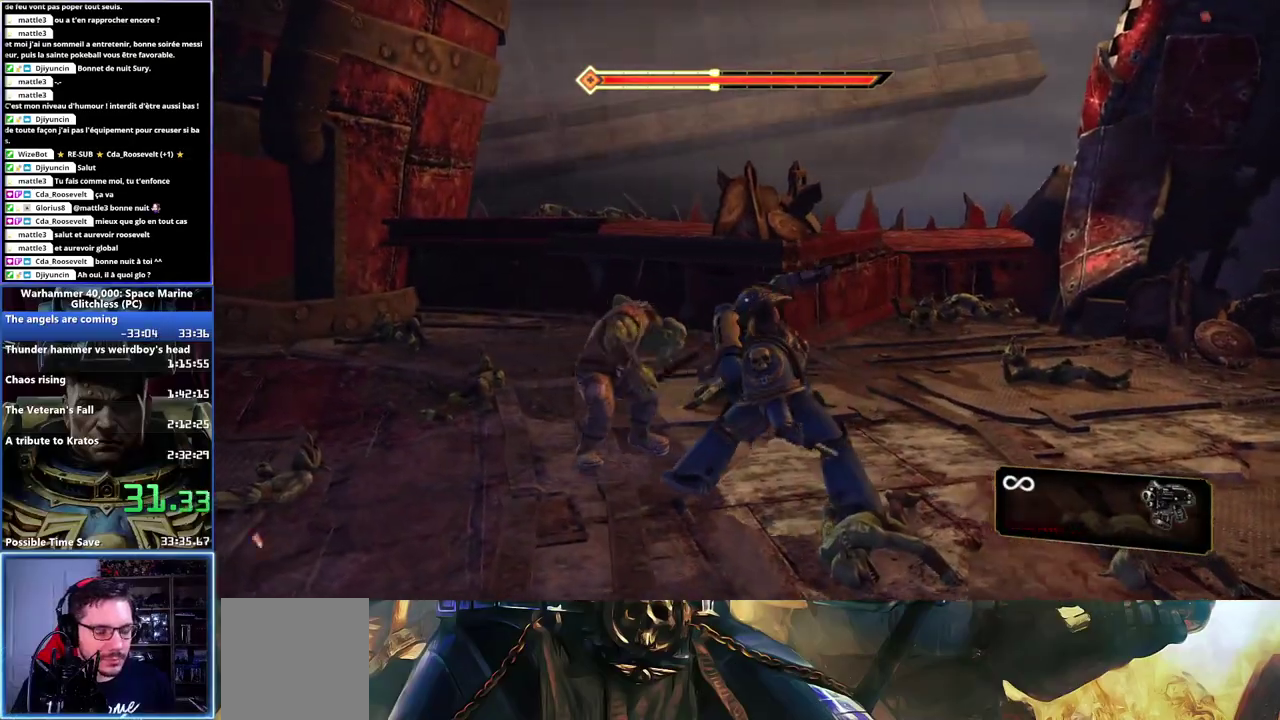
{"buttons": [], "left_stick": "right", "right_stick": "right", "events": [[17, "X", "up"], [67, "X", "down"], [133, "X", "up"], [183, "X", "down"], [283, "X", "up"], [450, "right_stick", "right"], [483, "left_stick", "right"]]}
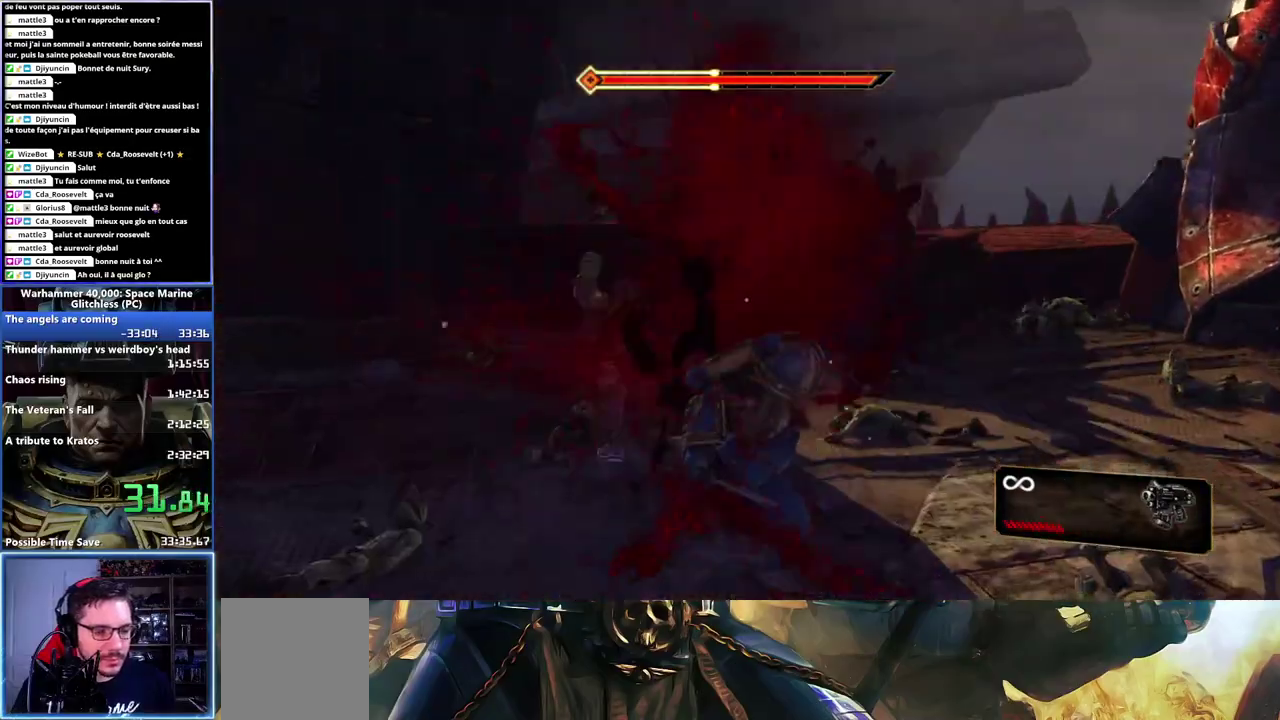
{"buttons": [], "left_stick": "up-right", "right_stick": "right", "events": [[250, "left_stick", "up-right"]]}
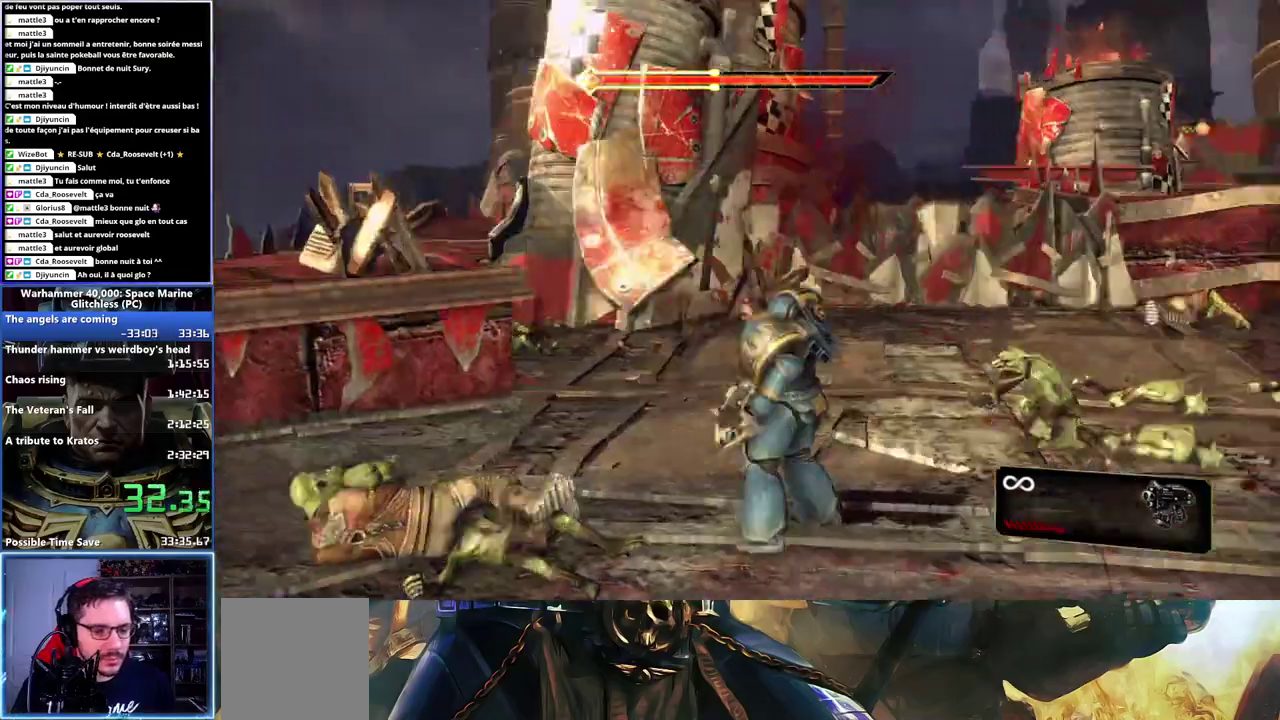
{"buttons": [], "left_stick": "center", "right_stick": "left", "events": [[217, "left_stick", "up"], [217, "right_stick", "center"], [283, "left_stick", "up-left"], [350, "right_stick", "left"], [367, "left_stick", "left"], [433, "left_stick", "center"]]}
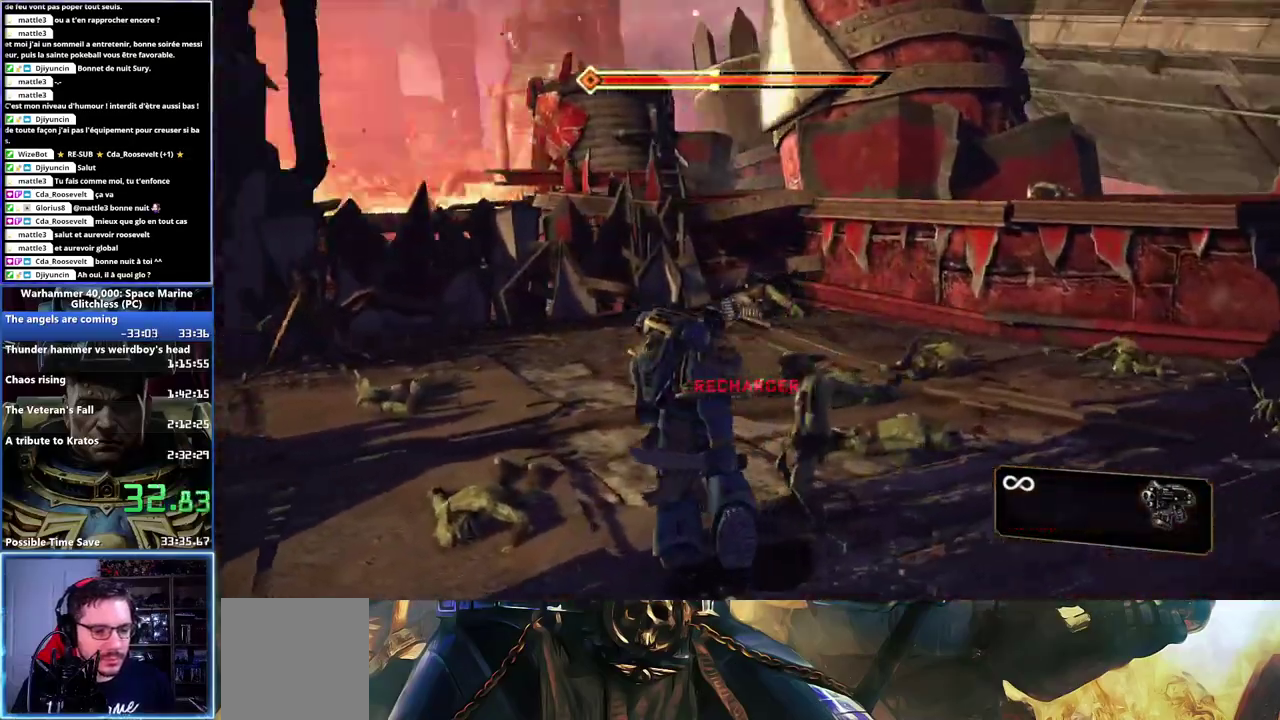
{"buttons": [], "left_stick": "up", "right_stick": "center", "events": [[117, "left_stick", "up"], [217, "right_stick", "up-left"], [233, "left_stick", "center"], [283, "right_stick", "center"], [417, "left_stick", "up"]]}
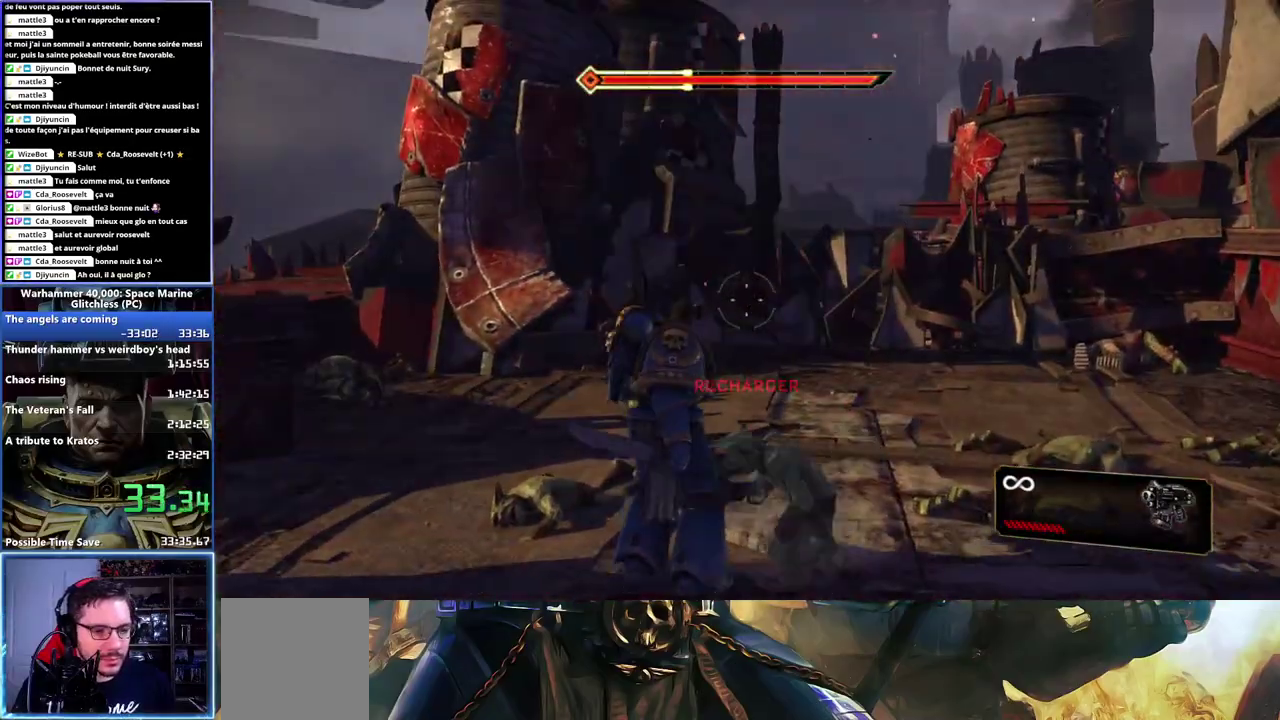
{"buttons": [], "left_stick": "up", "right_stick": "center", "events": []}
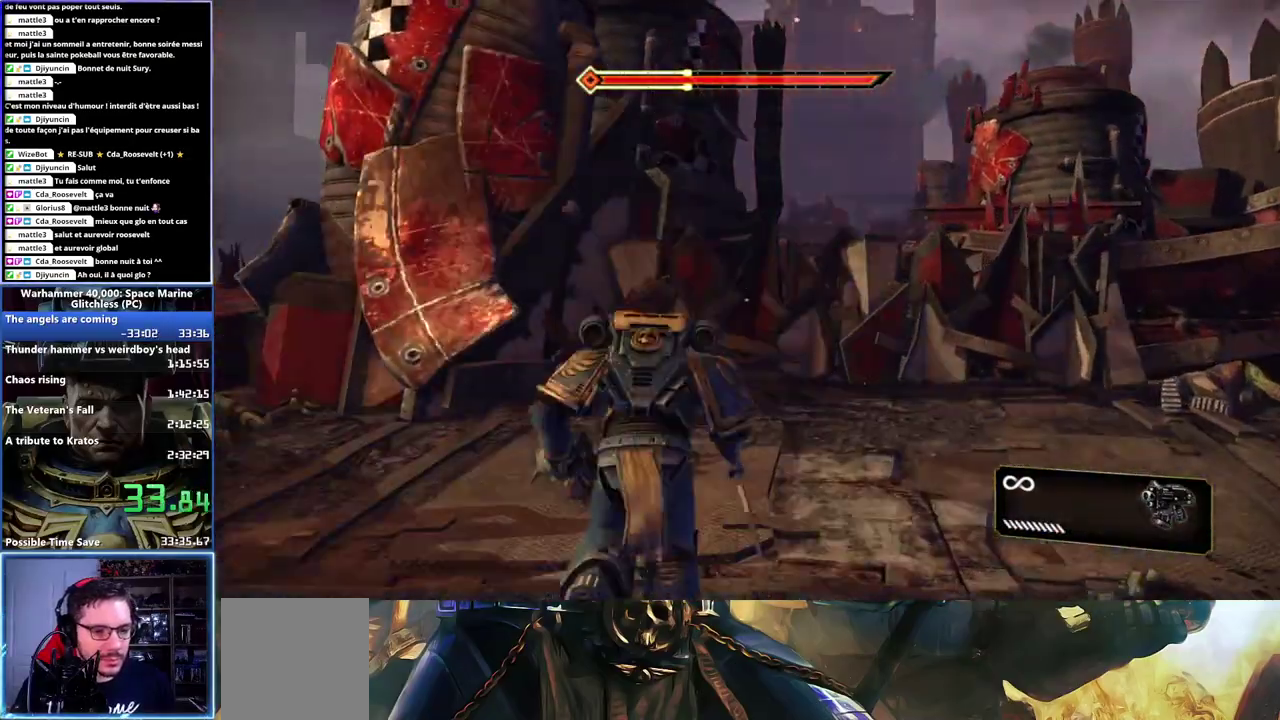
{"buttons": [], "left_stick": "down-left", "right_stick": "center", "events": [[117, "left_stick", "down"], [267, "X", "down"], [283, "left_stick", "down-left"], [367, "X", "up"], [433, "X", "down"], [500, "X", "up"]]}
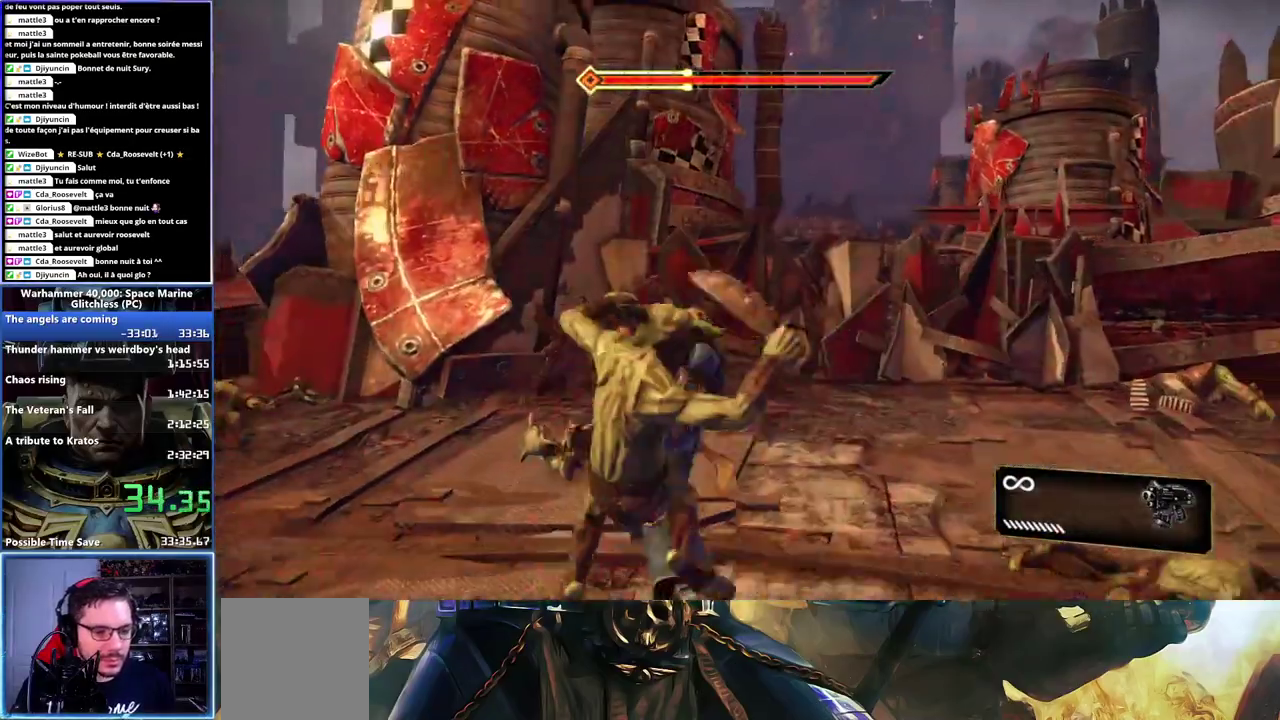
{"buttons": [], "left_stick": "center", "right_stick": "center", "events": [[67, "X", "down"], [117, "X", "up"], [117, "left_stick", "down"], [167, "X", "down"], [250, "X", "up"], [250, "left_stick", "center"]]}
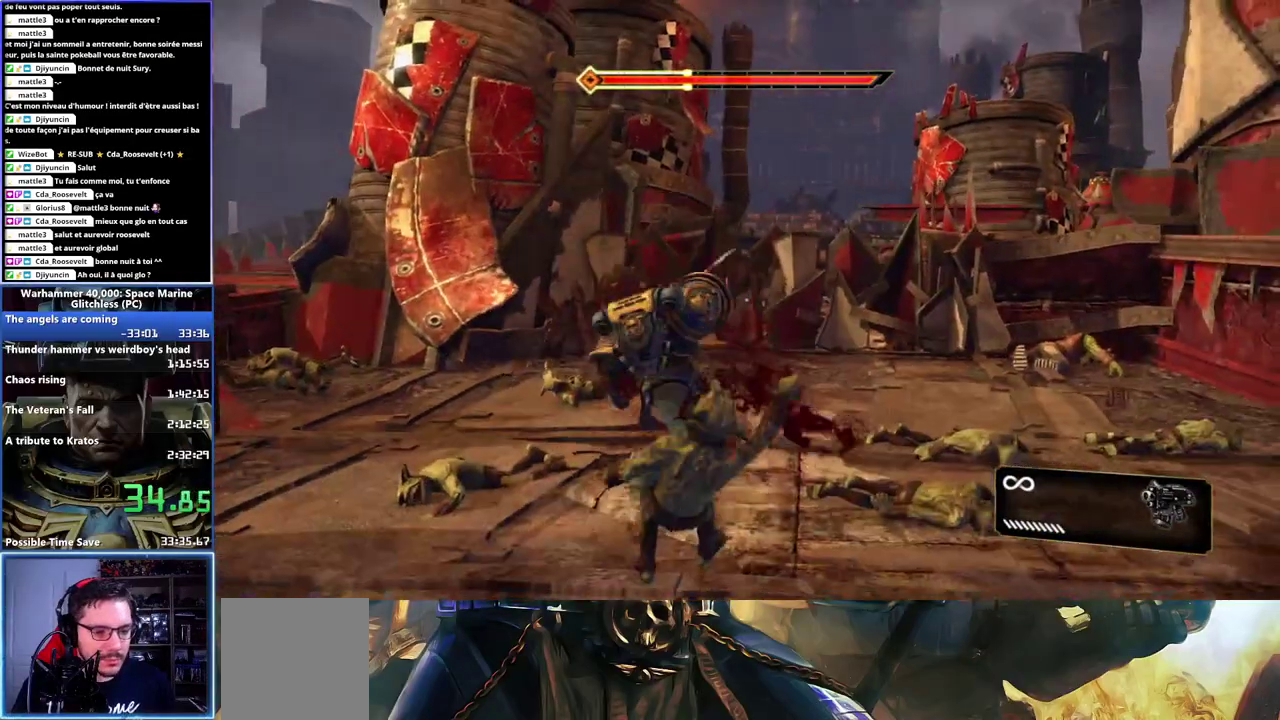
{"buttons": [], "left_stick": "center", "right_stick": "center", "events": []}
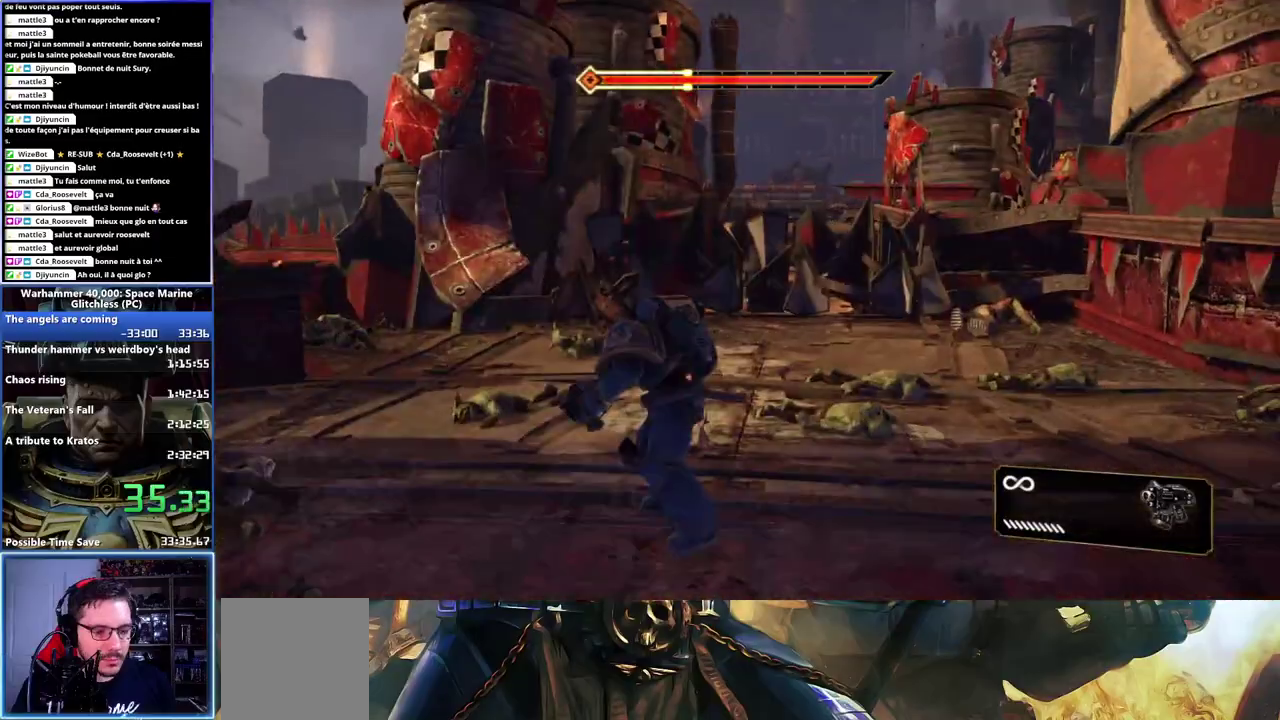
{"buttons": [], "left_stick": "up", "right_stick": "center", "events": [[117, "left_stick", "up"]]}
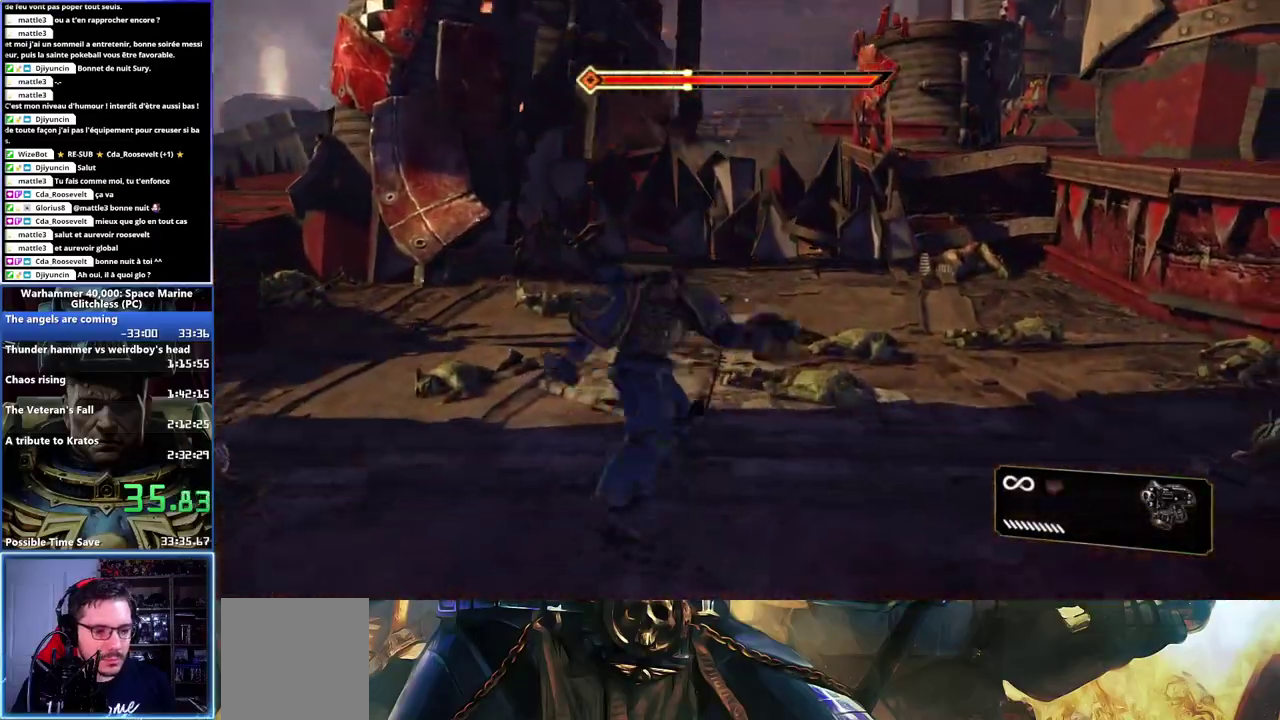
{"buttons": ["L3"], "left_stick": "up", "right_stick": "center"}
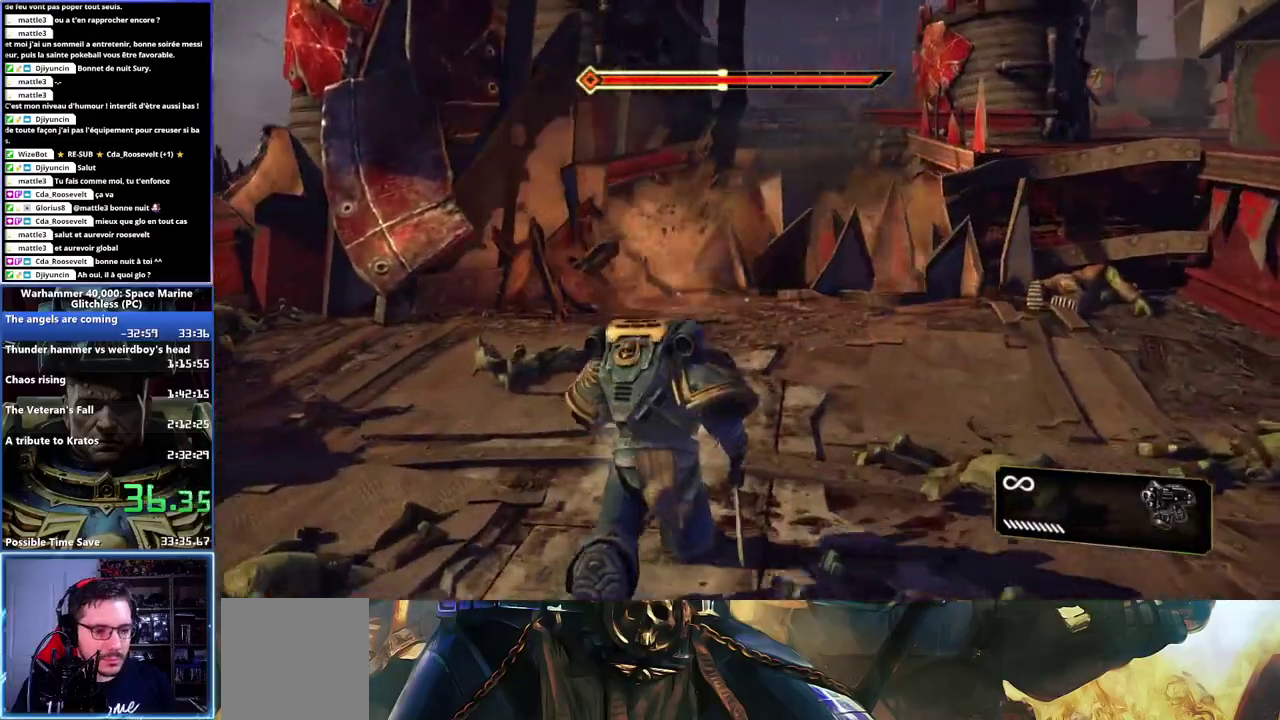
{"buttons": [], "left_stick": "up", "right_stick": "center"}
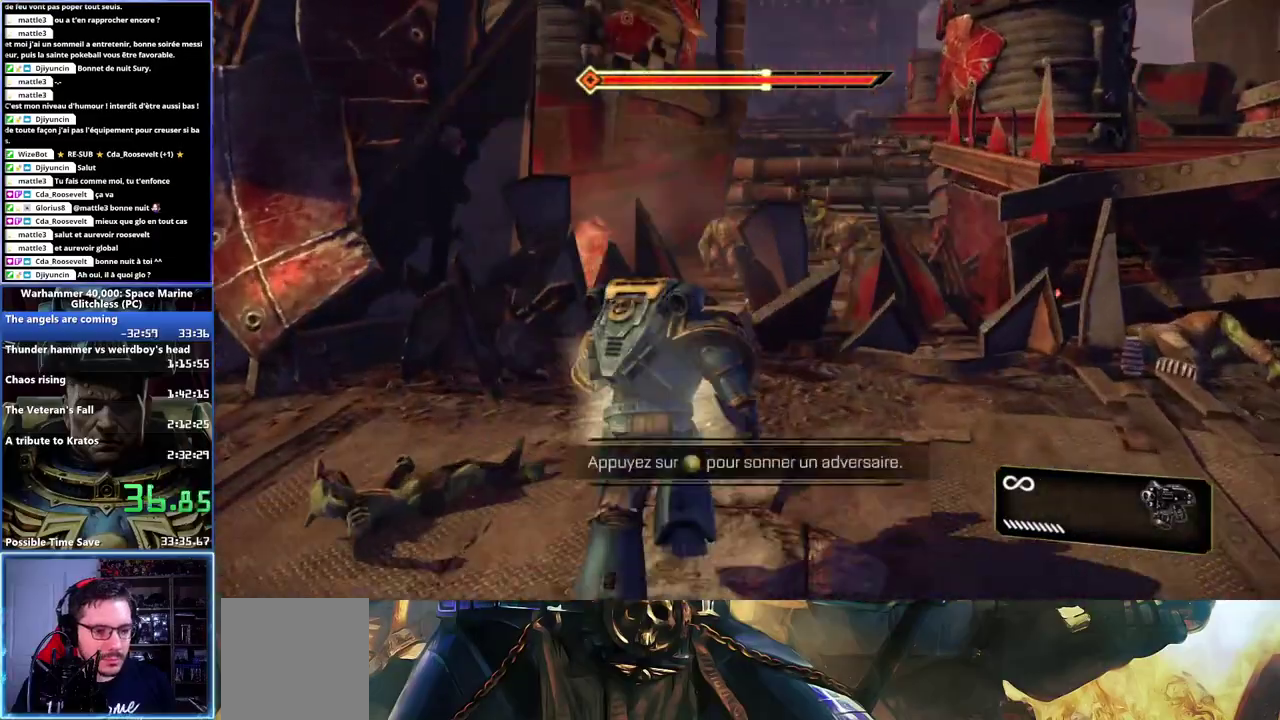
{"buttons": [], "left_stick": "up", "right_stick": "center"}
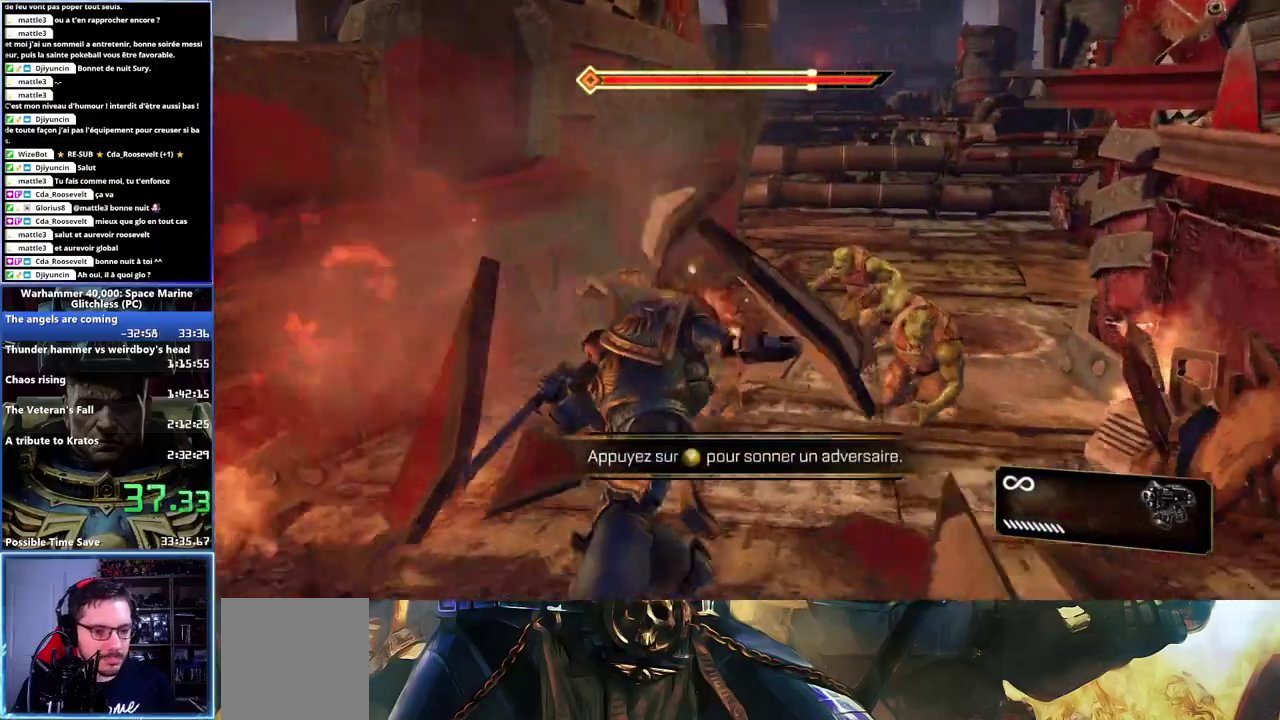
{"buttons": [], "left_stick": "up-right", "right_stick": "center"}
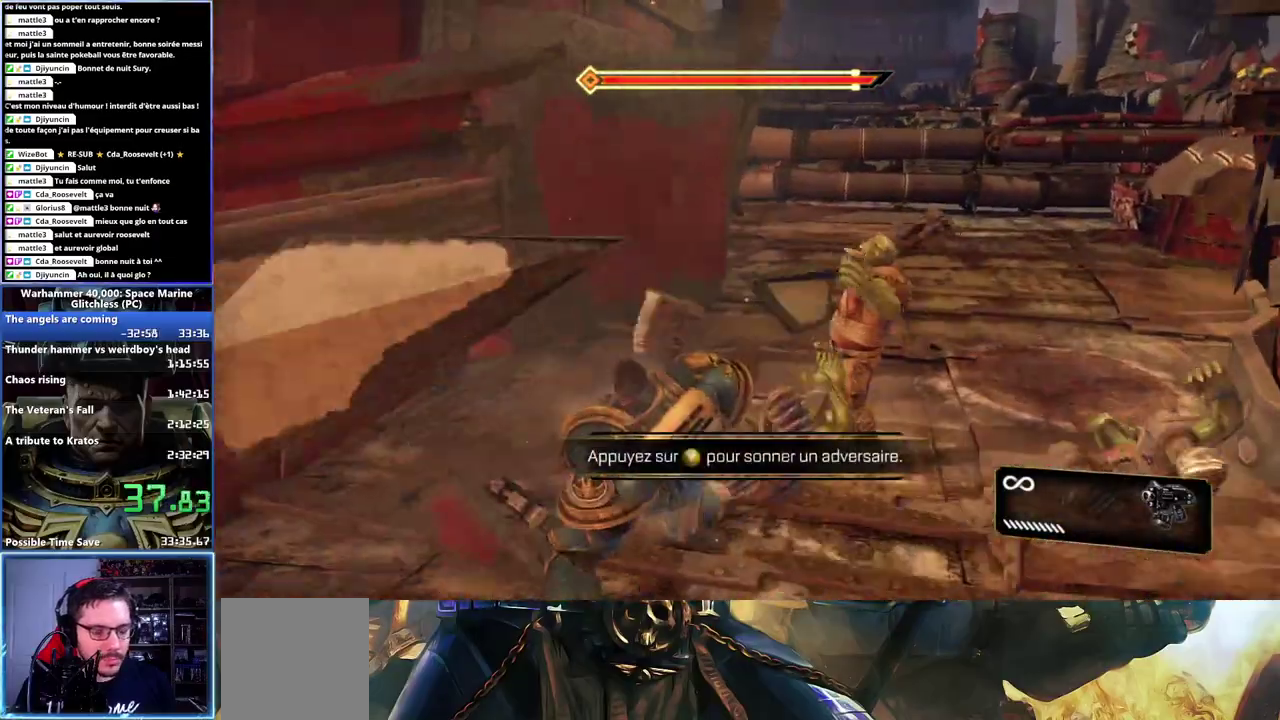
{"buttons": [], "left_stick": "up-right", "right_stick": "center", "events": [[83, "right_stick", "right"], [350, "right_stick", "center"]]}
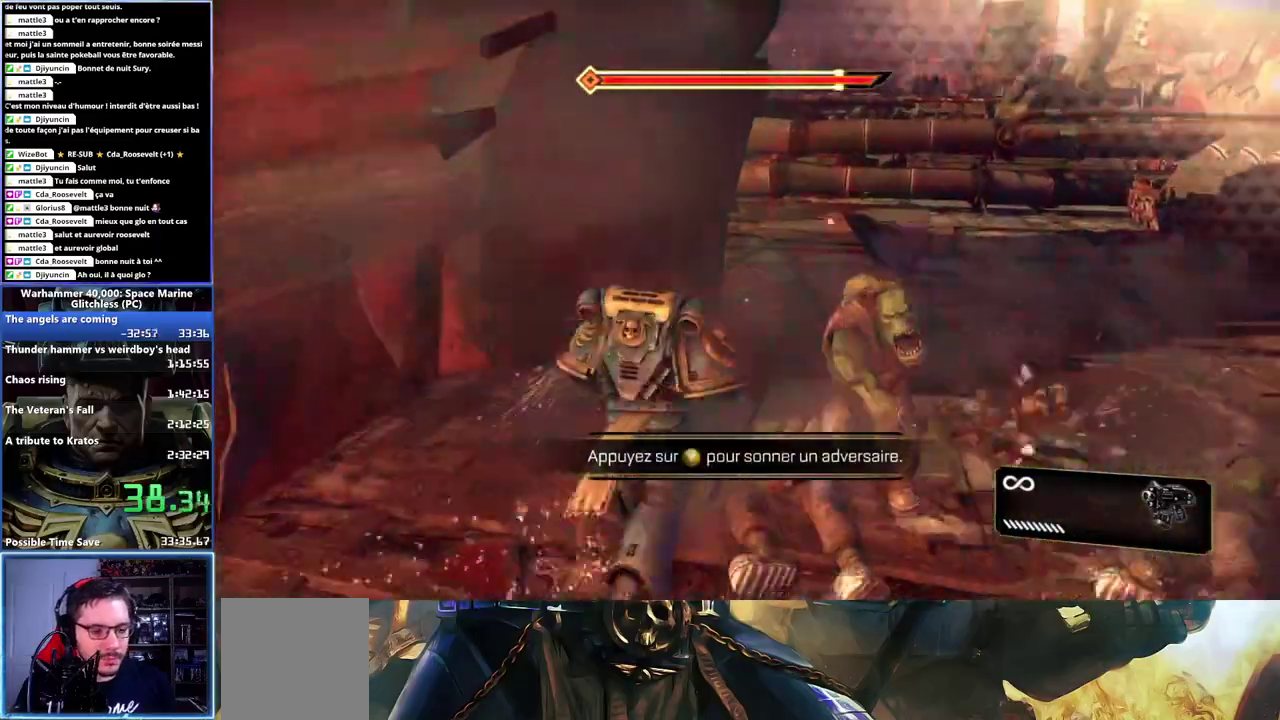
{"buttons": [], "left_stick": "up-right", "right_stick": "center", "events": [[267, "X", "down"], [350, "X", "up"], [417, "X", "down"], [500, "X", "up"]]}
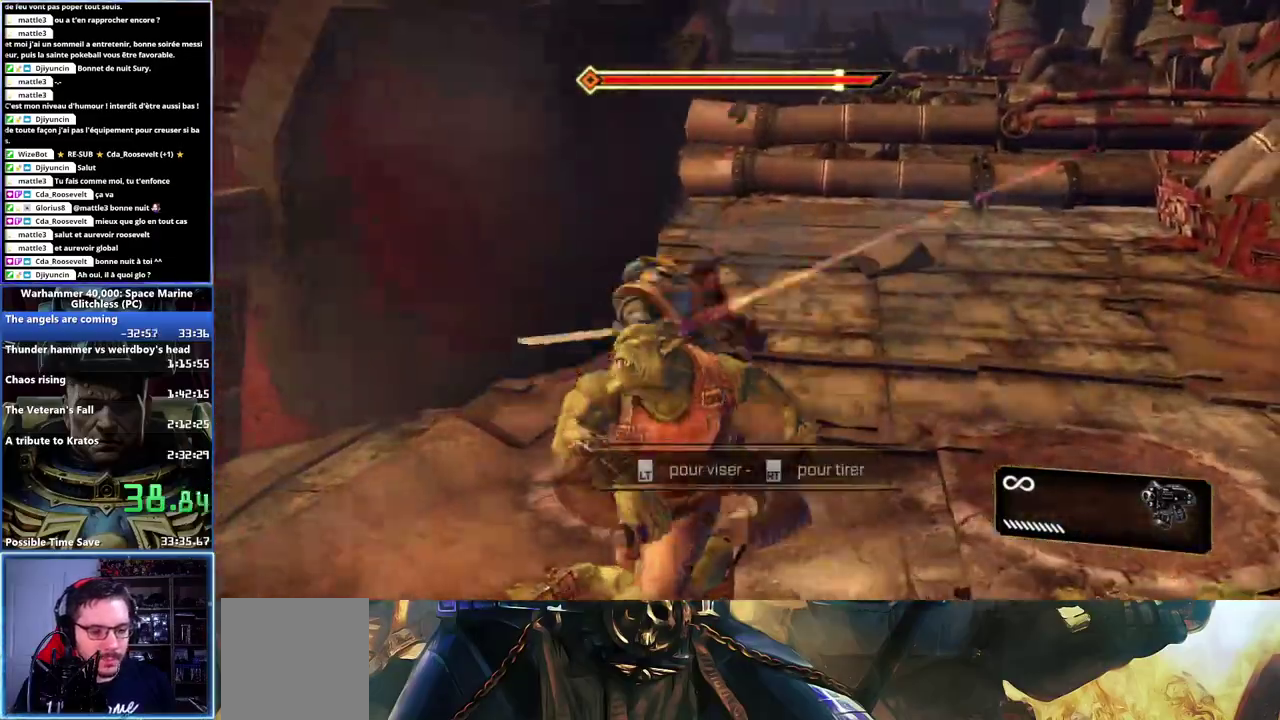
{"buttons": [], "left_stick": "up-right", "right_stick": "up-right", "events": [[17, "L2", "down"], [100, "X", "down"], [167, "L2", "up"], [200, "X", "up"], [233, "L2", "down"], [267, "X", "down"], [317, "X", "up"], [333, "L2", "up"], [483, "right_stick", "up-right"]]}
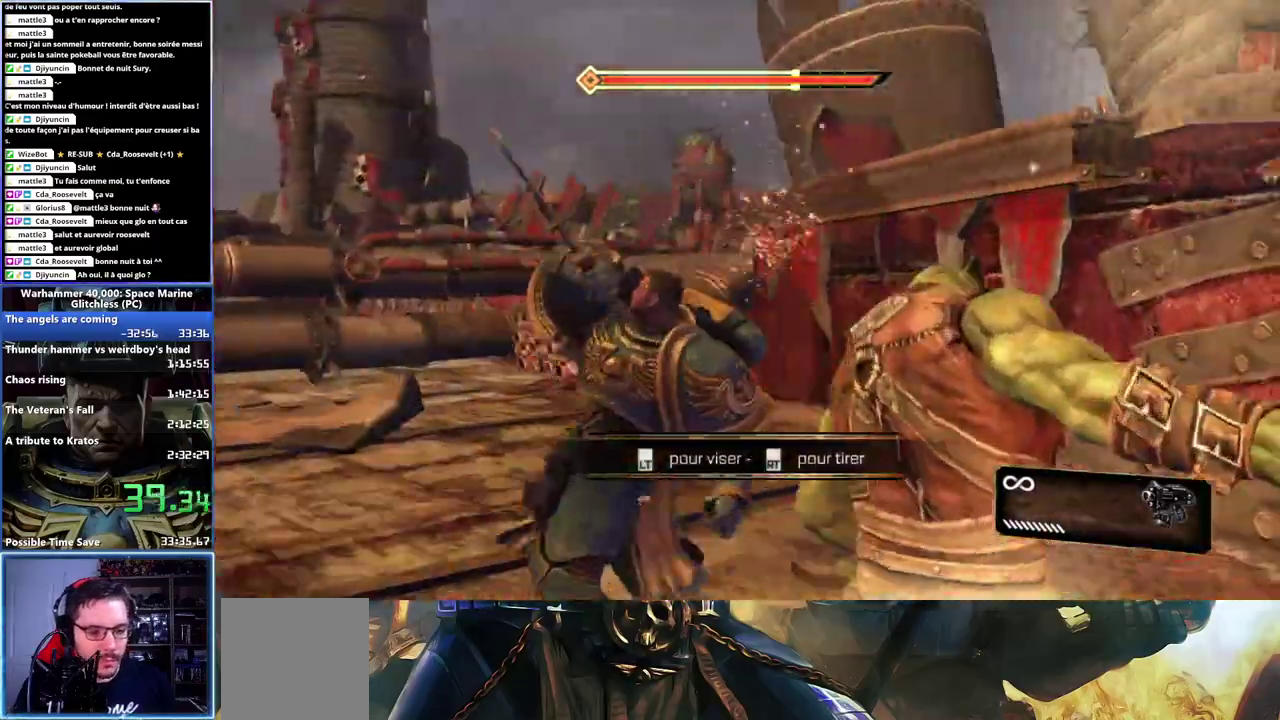
{"buttons": ["L2"], "left_stick": "left", "right_stick": "left", "events": [[33, "left_stick", "right"], [83, "left_stick", "center"], [183, "left_stick", "up-left"], [233, "right_stick", "center"], [250, "L2", "down"], [367, "left_stick", "left"], [383, "right_stick", "left"]]}
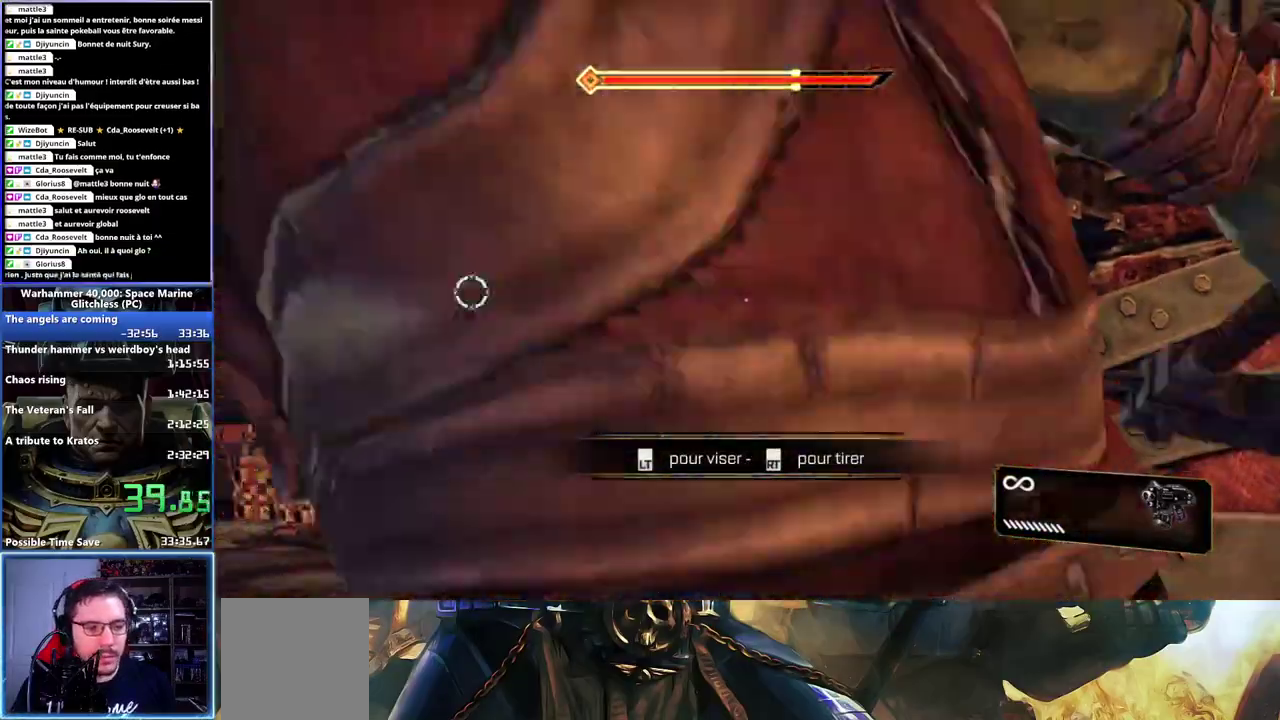
{"buttons": ["L2"], "left_stick": "up-left", "right_stick": "left", "events": [[167, "right_stick", "center"], [367, "R2", "down"], [383, "right_stick", "up"], [417, "left_stick", "up-left"], [433, "right_stick", "up-left"], [483, "right_stick", "left"], [500, "R2", "up"]]}
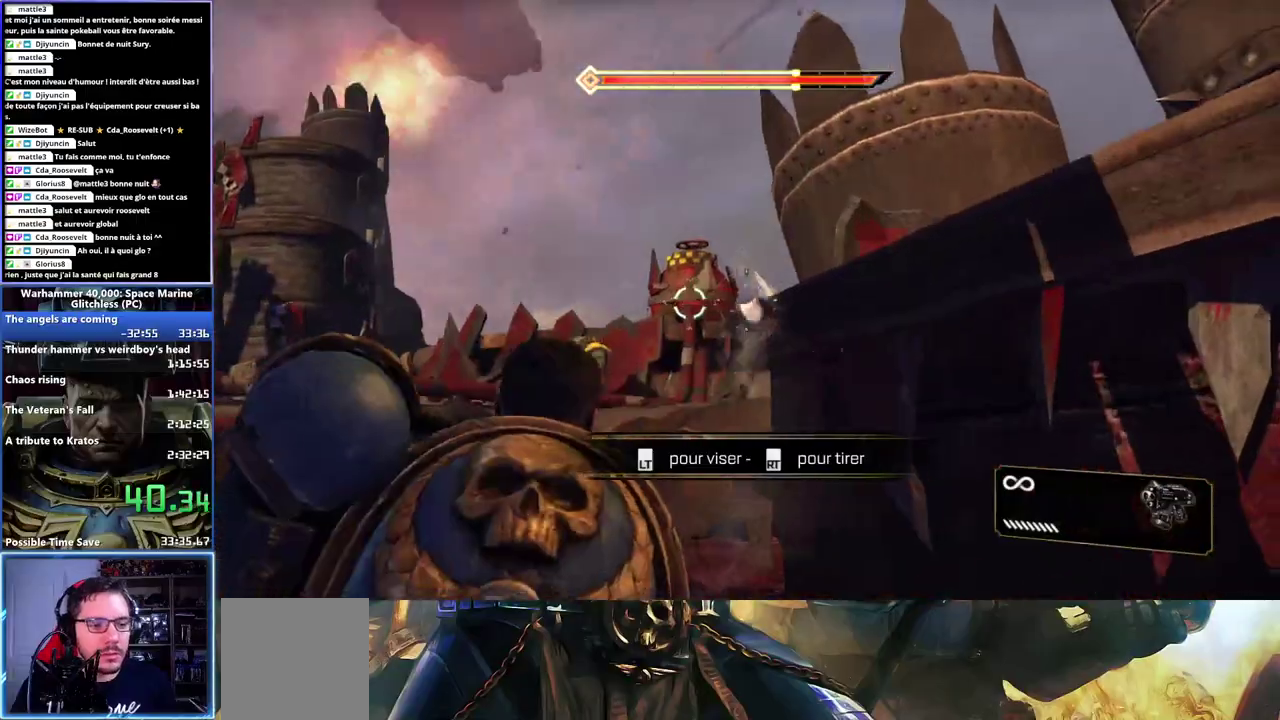
{"buttons": [], "left_stick": "up-left", "right_stick": "down-left", "events": [[67, "R2", "down"], [117, "right_stick", "up-left"], [150, "R2", "up"], [200, "R2", "down"], [300, "R2", "up"], [333, "right_stick", "left"], [417, "L2", "up"], [450, "right_stick", "down-left"]]}